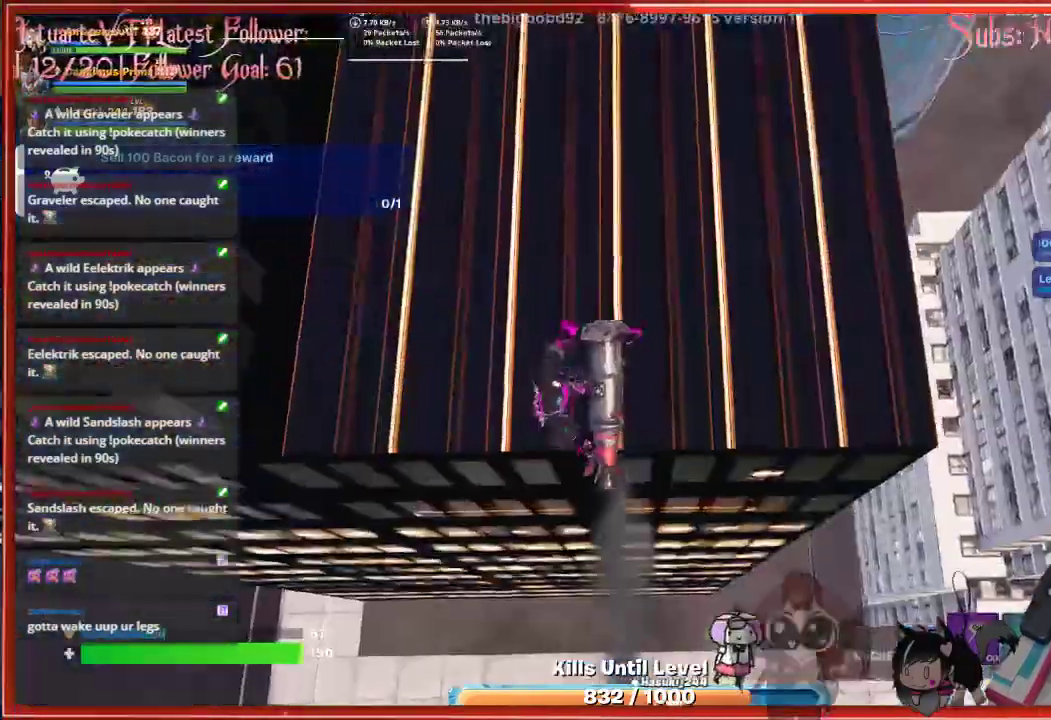
Gameplay with a controller (Xbox layout); each line is a JSON object with the inputs held at the frame after it. "events" lists button and stick changes between this image and that frame as [ms after this image, input, new state], when the widget could be followed in between.
{"buttons": [], "left_stick": "center", "right_stick": "center", "events": [[200, "left_stick", "center"], [250, "left_stick", "down"], [383, "left_stick", "center"]]}
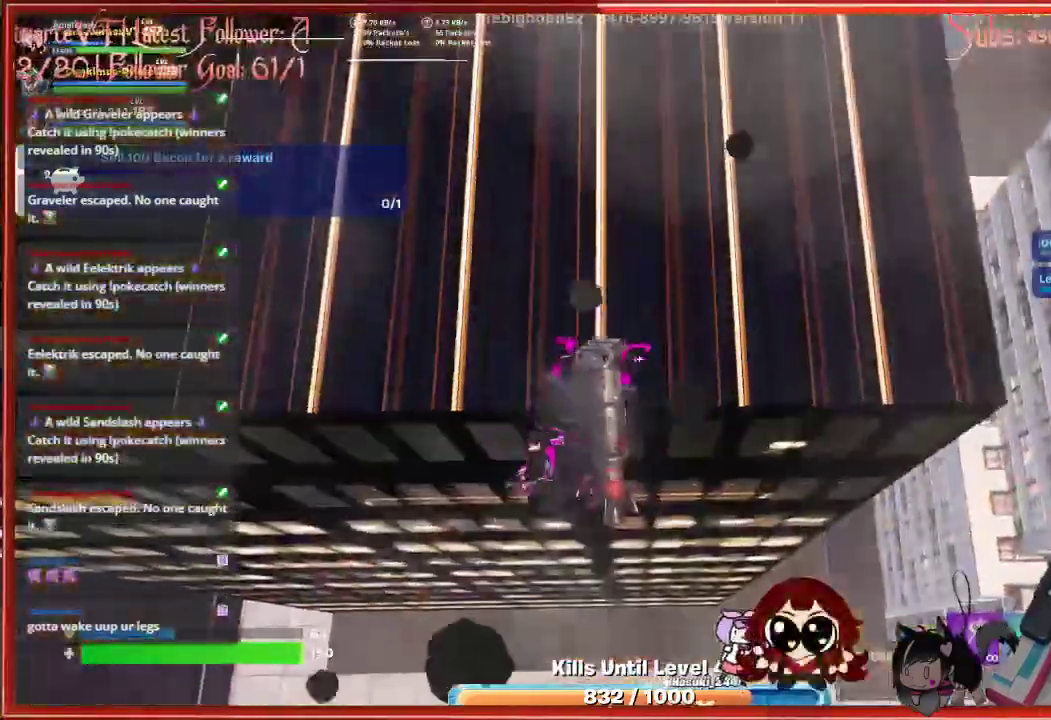
{"buttons": [], "left_stick": "up", "right_stick": "center", "events": [[17, "left_stick", "up"]]}
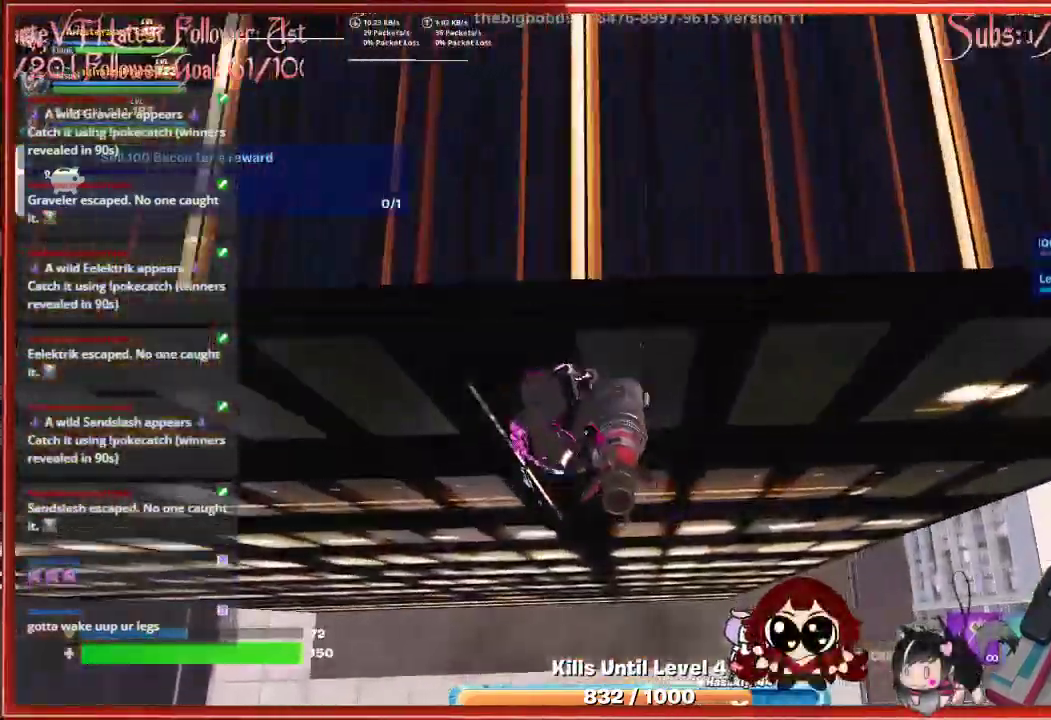
{"buttons": [], "left_stick": "up-right", "right_stick": "up-right", "events": [[150, "right_stick", "right"], [317, "left_stick", "up-right"], [467, "right_stick", "up-right"]]}
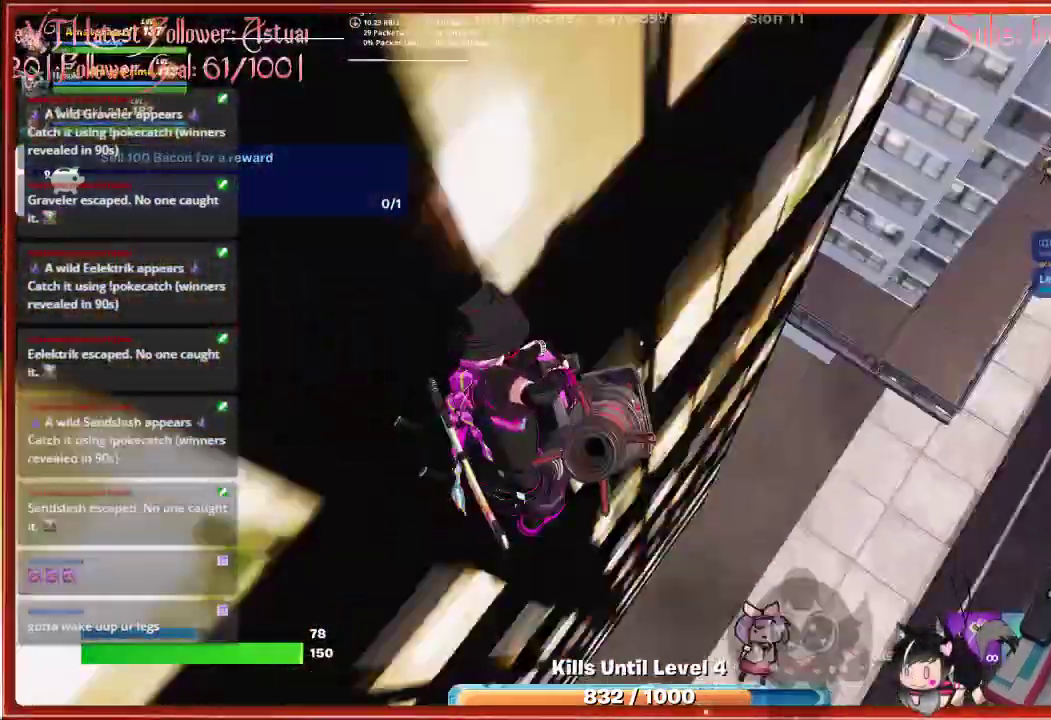
{"buttons": [], "left_stick": "up", "right_stick": "center", "events": [[317, "left_stick", "up"], [400, "right_stick", "center"]]}
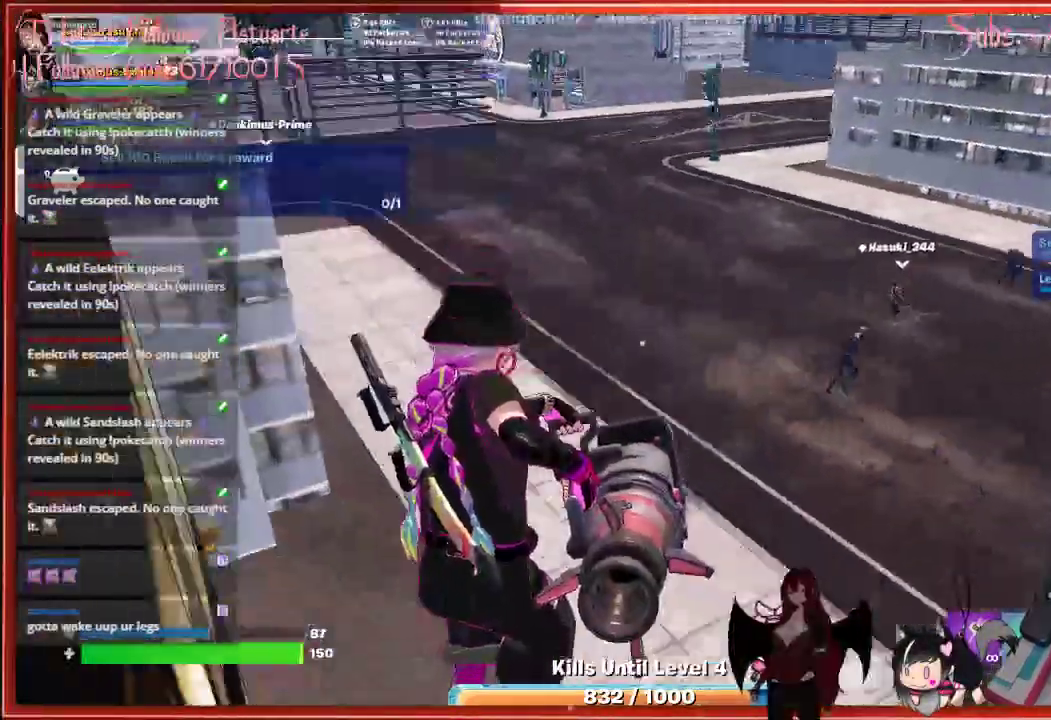
{"buttons": ["L3"], "left_stick": "up", "right_stick": "up-left", "events": [[450, "L3", "down"], [500, "right_stick", "up-left"]]}
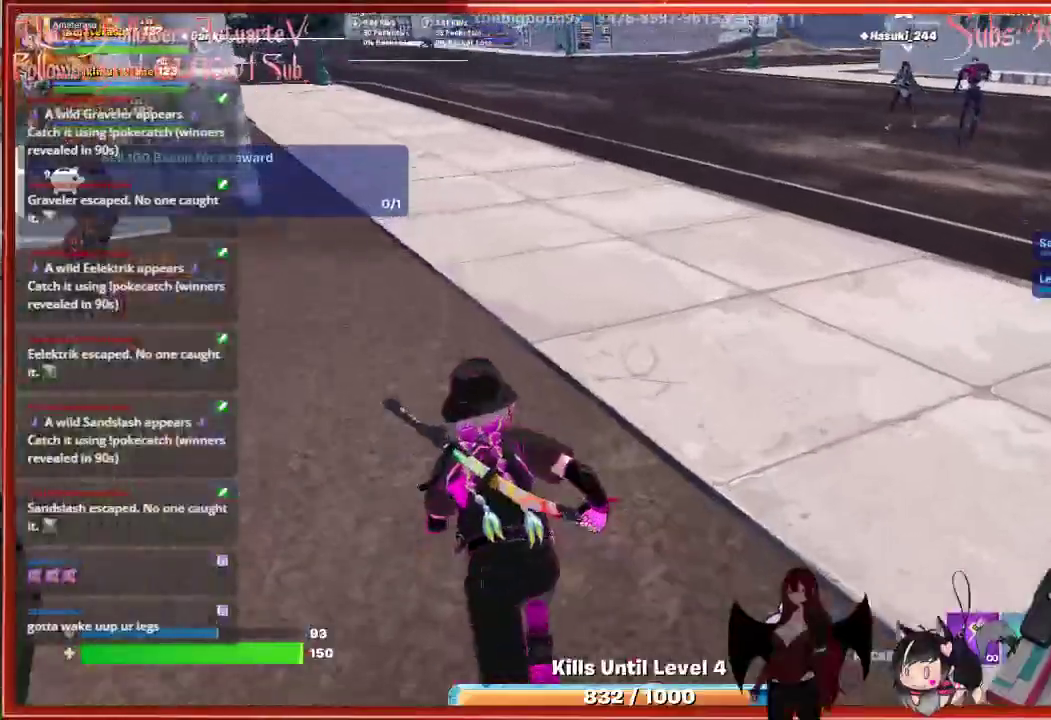
{"buttons": [], "left_stick": "up", "right_stick": "center", "events": [[117, "L3", "up"], [317, "left_stick", "up-right"], [350, "right_stick", "center"], [417, "left_stick", "up"]]}
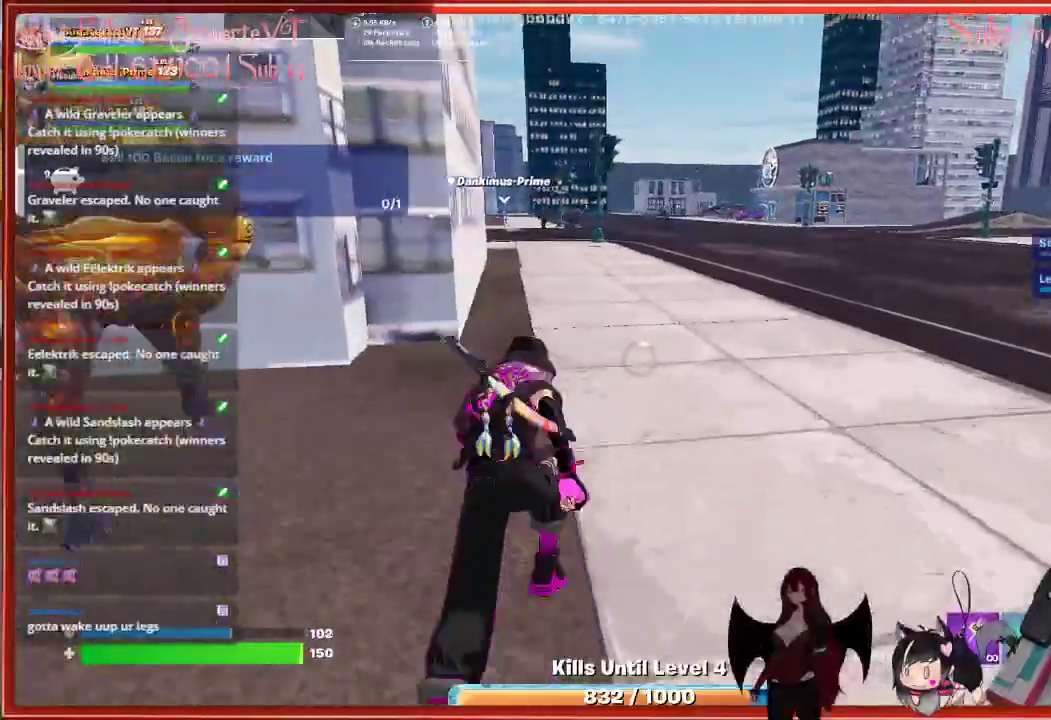
{"buttons": [], "left_stick": "up", "right_stick": "center", "events": [[67, "right_stick", "right"], [367, "right_stick", "center"]]}
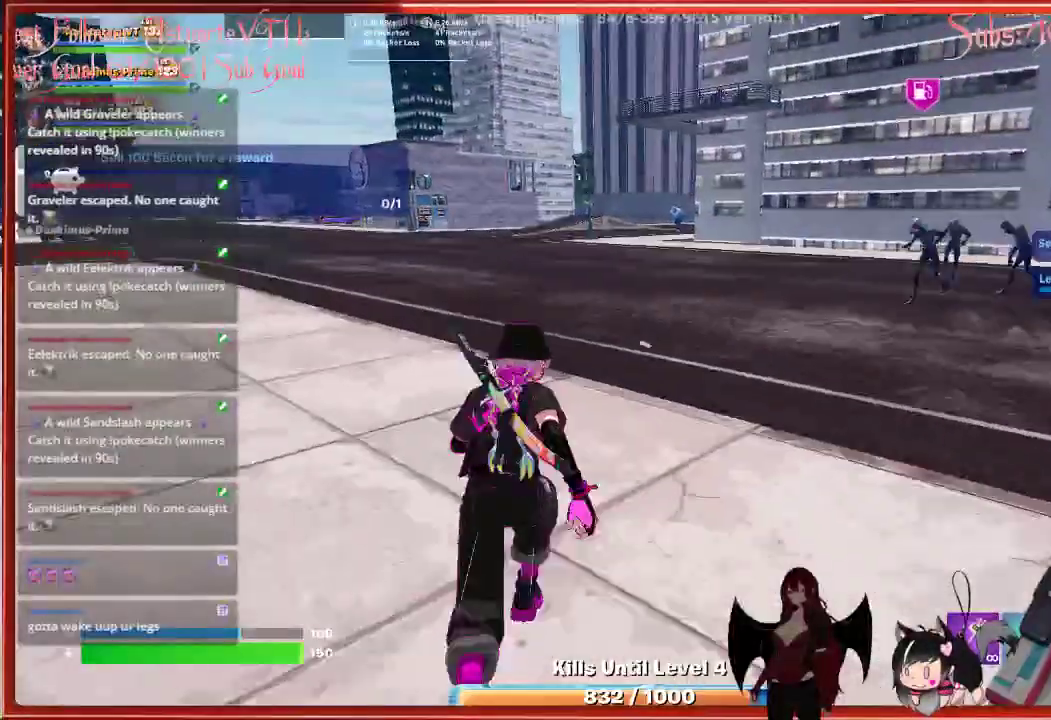
{"buttons": [], "left_stick": "up", "right_stick": "center", "events": [[67, "right_stick", "left"], [267, "right_stick", "center"]]}
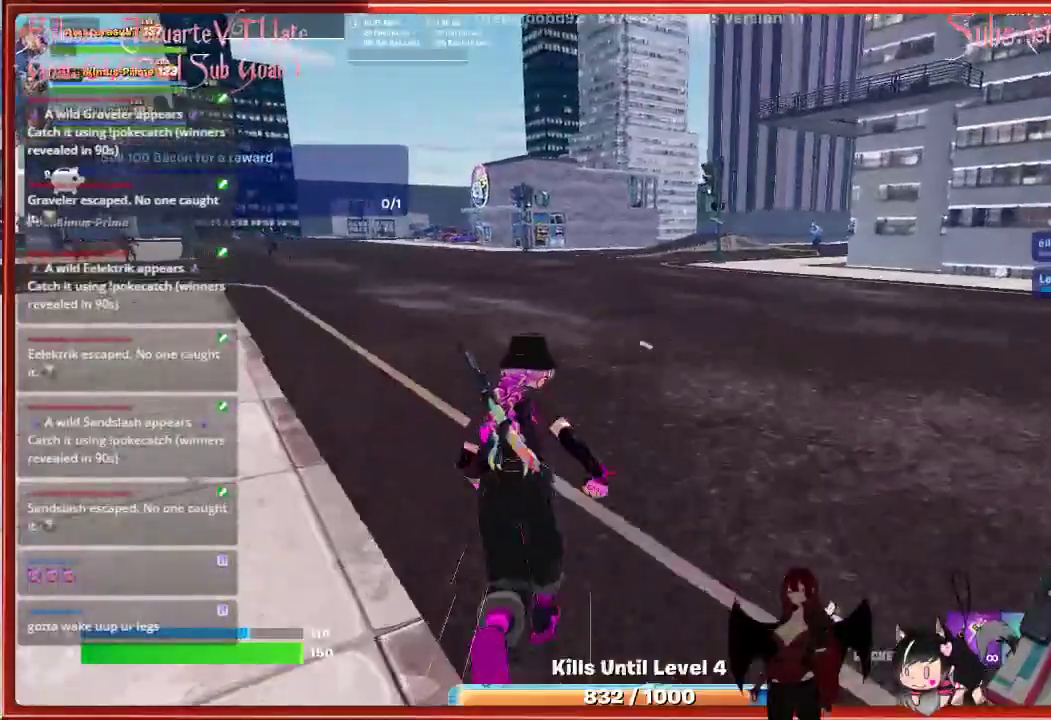
{"buttons": [], "left_stick": "up", "right_stick": "center", "events": []}
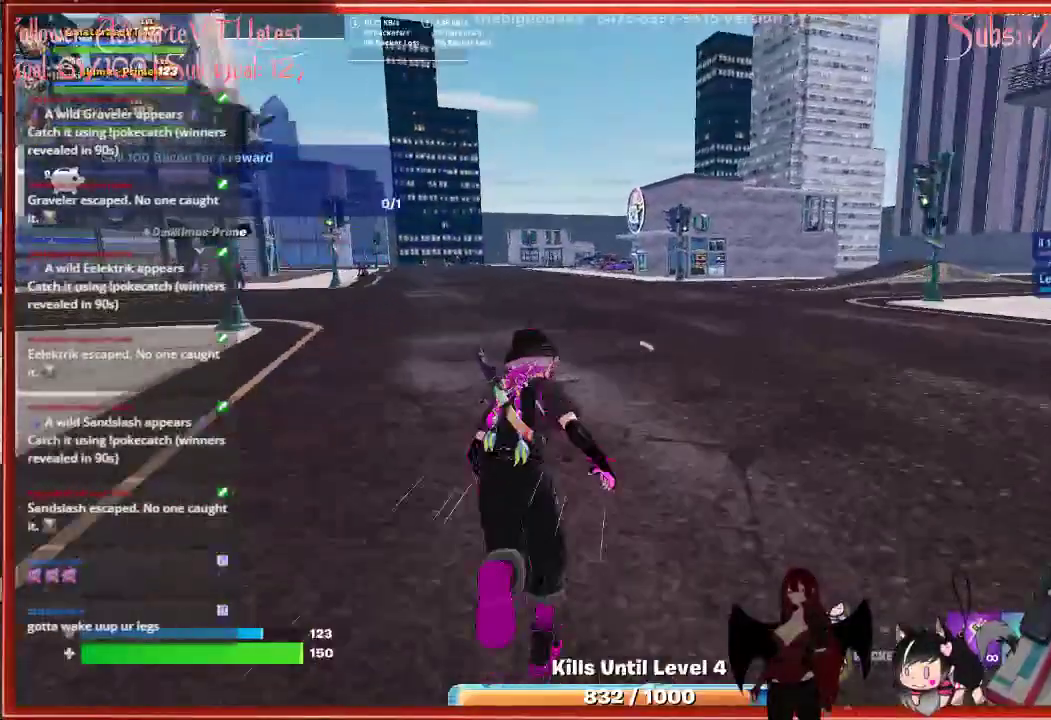
{"buttons": [], "left_stick": "up", "right_stick": "center", "events": [[100, "right_stick", "right"], [133, "left_stick", "center"], [267, "left_stick", "up-right"], [317, "left_stick", "up"], [333, "right_stick", "center"]]}
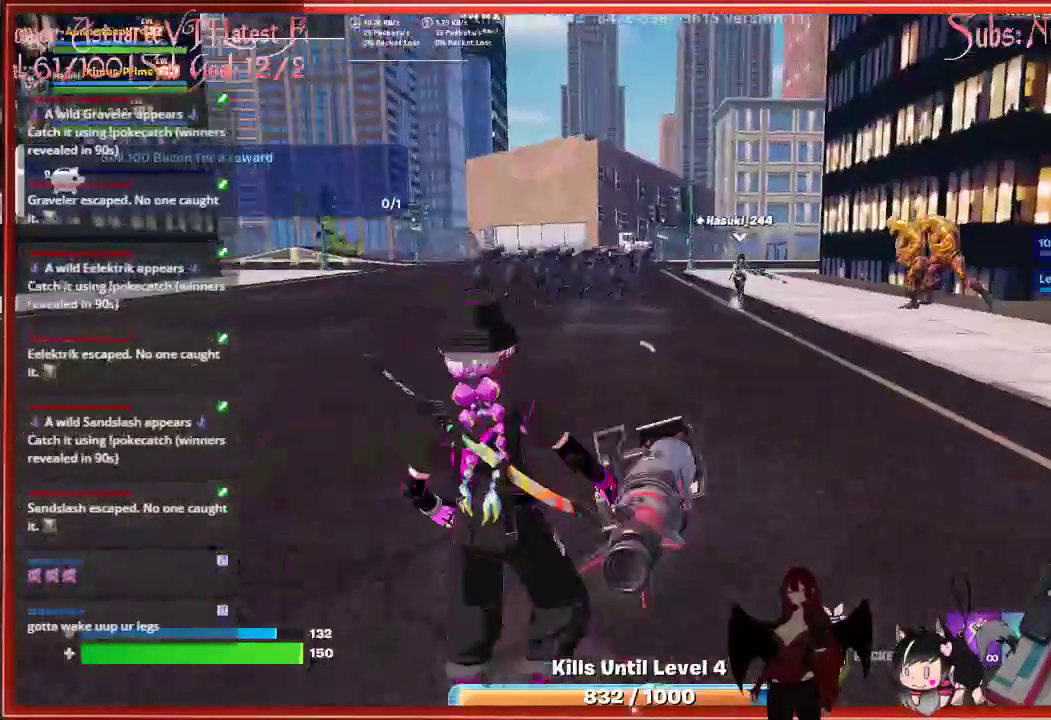
{"buttons": [], "left_stick": "up-left", "right_stick": "center", "events": [[483, "left_stick", "up-left"]]}
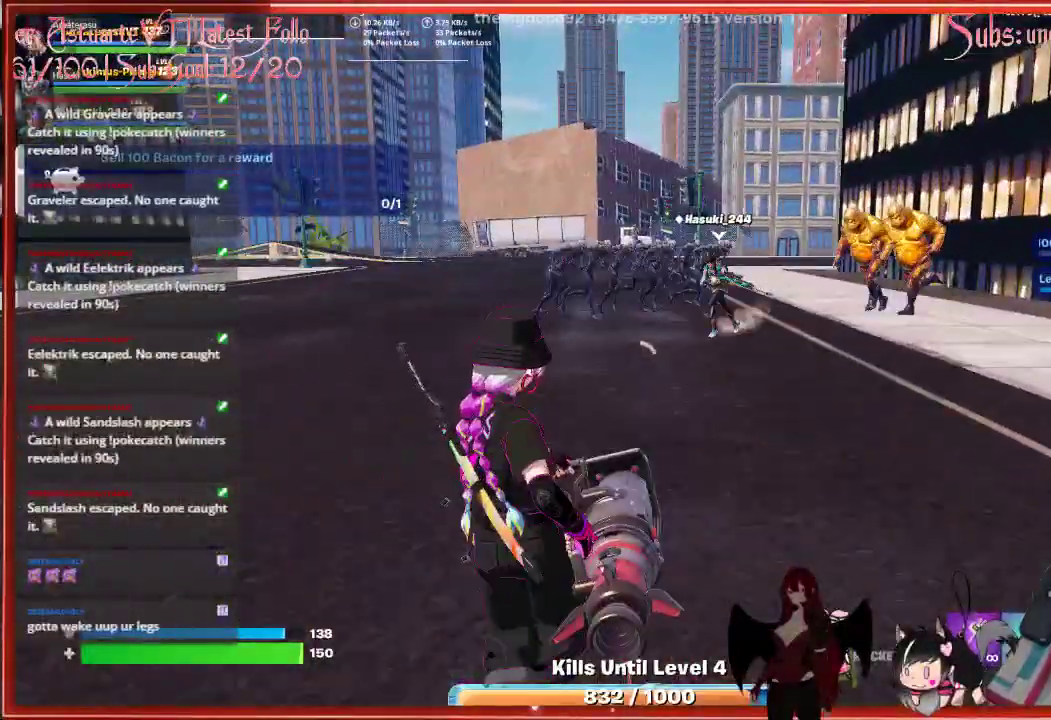
{"buttons": [], "left_stick": "down", "right_stick": "center", "events": [[317, "left_stick", "center"], [417, "left_stick", "down"]]}
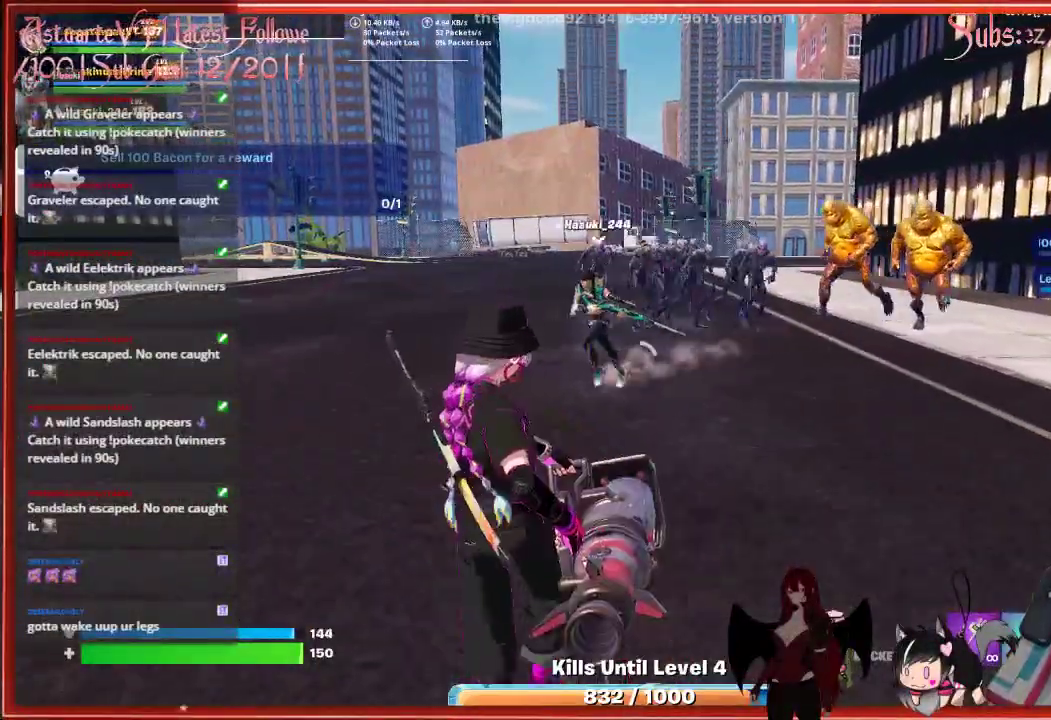
{"buttons": ["R1"], "left_stick": "down", "right_stick": "center", "events": [[17, "R1", "down"], [117, "R1", "up"], [450, "R1", "down"]]}
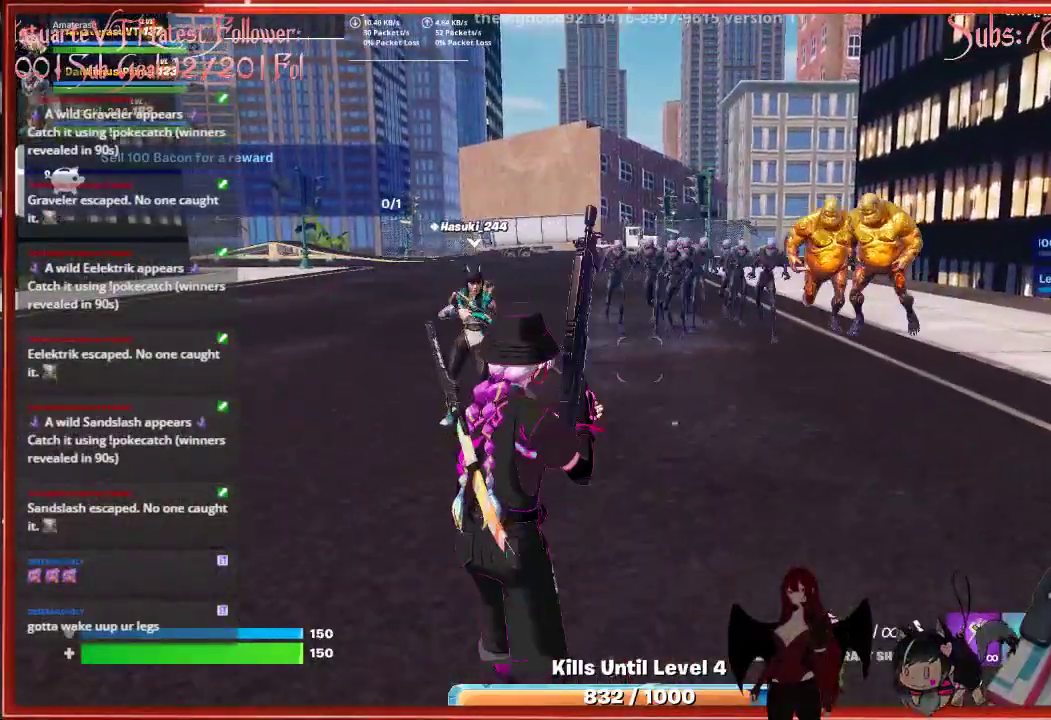
{"buttons": [], "left_stick": "up", "right_stick": "center", "events": [[67, "R1", "up"], [117, "R1", "down"], [150, "left_stick", "center"], [233, "R1", "up"], [283, "R1", "down"], [350, "left_stick", "up"], [400, "R1", "up"]]}
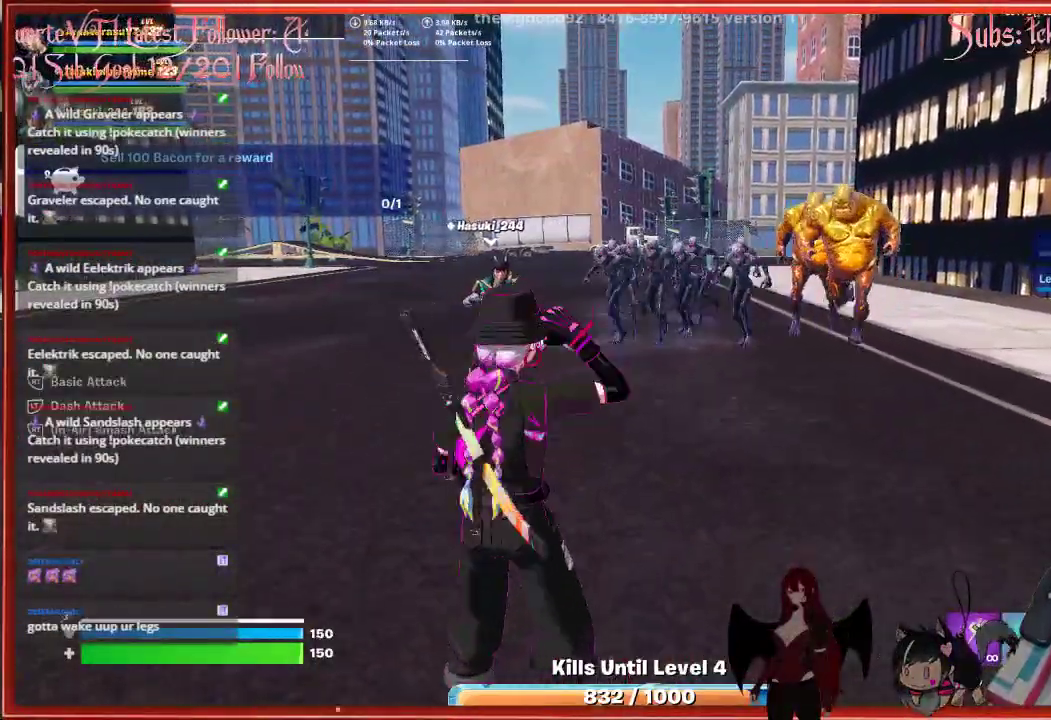
{"buttons": ["R2"], "left_stick": "up", "right_stick": "center", "events": [[67, "right_stick", "right"], [433, "R2", "down"], [467, "right_stick", "center"]]}
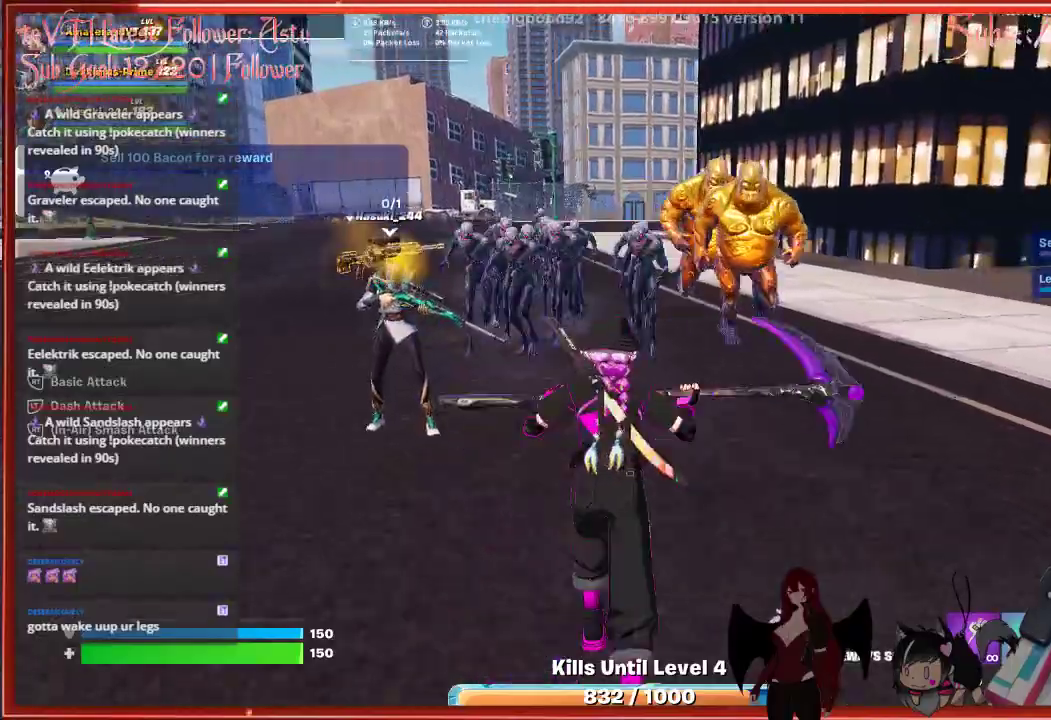
{"buttons": ["R2"], "left_stick": "down", "right_stick": "center", "events": [[100, "R2", "up"], [200, "R2", "down"], [333, "R2", "up"], [450, "R2", "down"], [483, "left_stick", "down"]]}
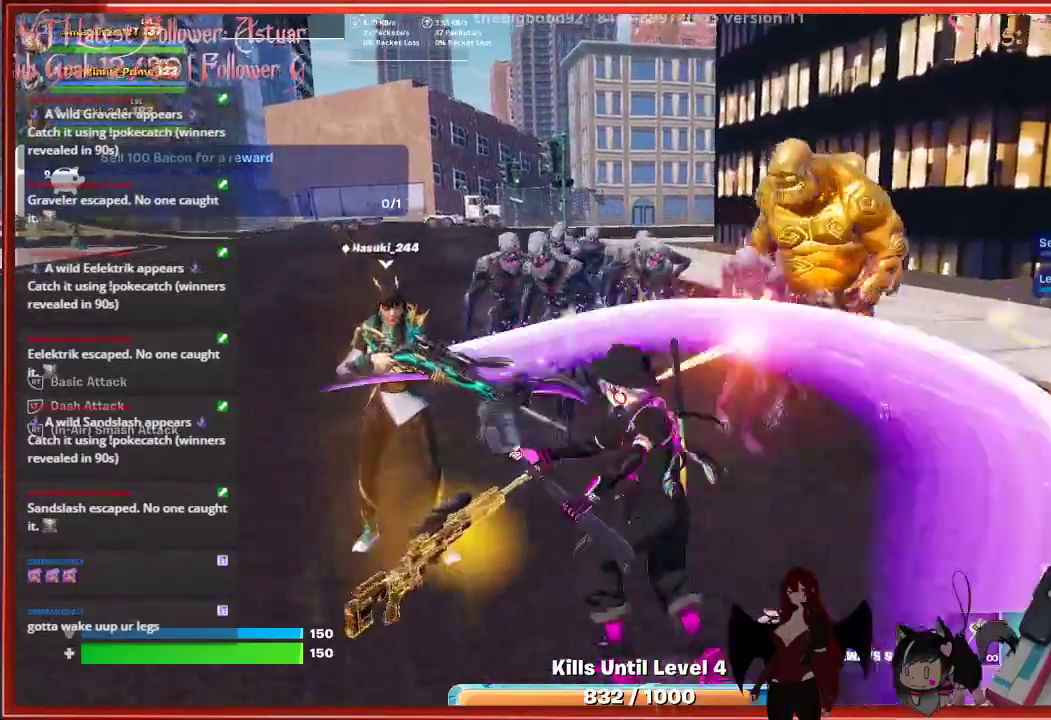
{"buttons": ["R2"], "left_stick": "up", "right_stick": "center", "events": [[83, "R2", "up"], [183, "left_stick", "center"], [217, "R2", "down"], [350, "R2", "up"], [417, "left_stick", "up"], [433, "R2", "down"]]}
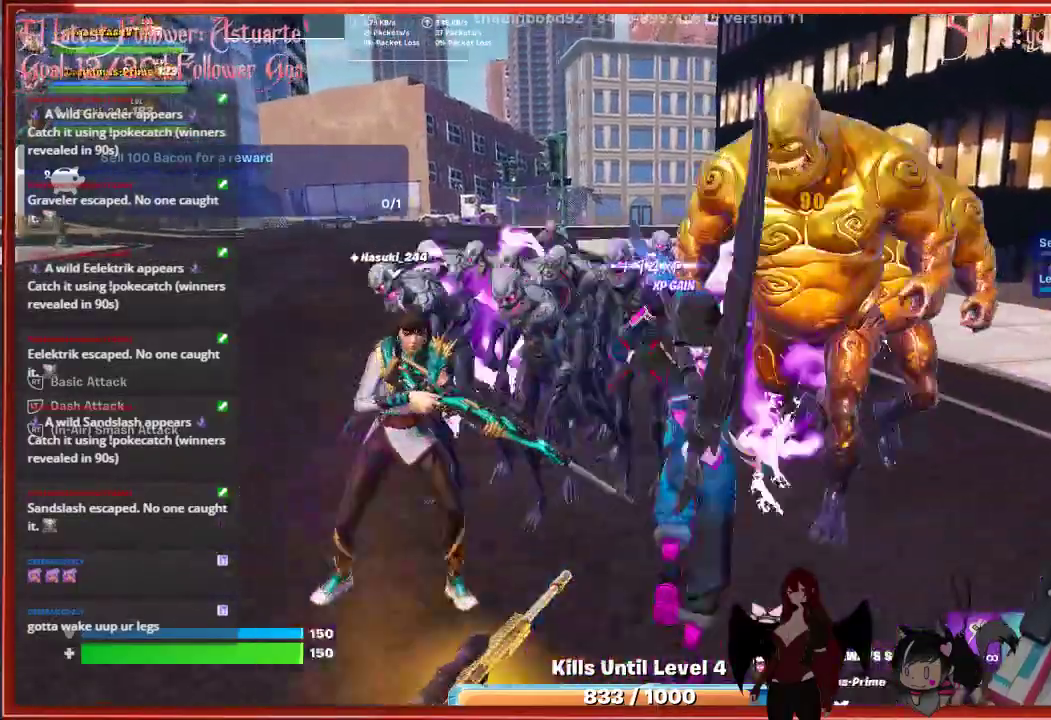
{"buttons": ["R2"], "left_stick": "down-right", "right_stick": "center", "events": [[83, "R2", "up"], [167, "R2", "down"], [267, "left_stick", "right"], [283, "R2", "up"], [317, "left_stick", "down-right"], [383, "R2", "down"]]}